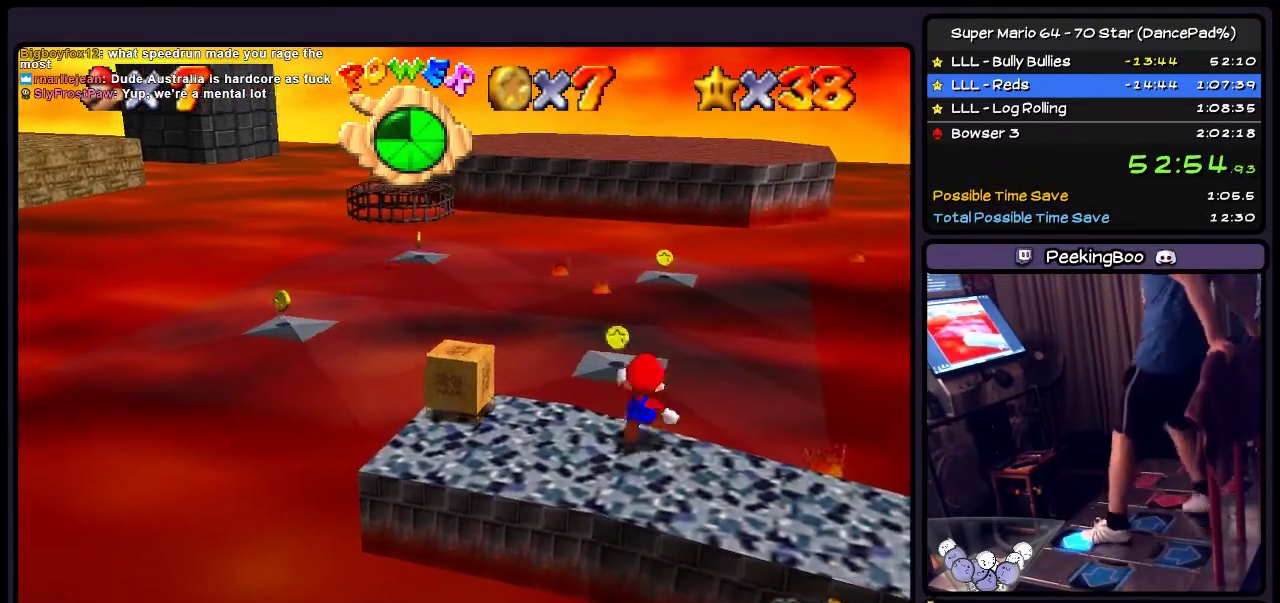
Gameplay with a controller (Nintendo layout); each line is a JSON object with the inputs held at the frame after it. "events" lists button and stick changes between this image and that frame as [ms after this image, input, new state], when the widget could be followed in between. Not read: L3 R3.
{"buttons": ["A", "DPAD_UP"], "events": [[266, "A", "down"]]}
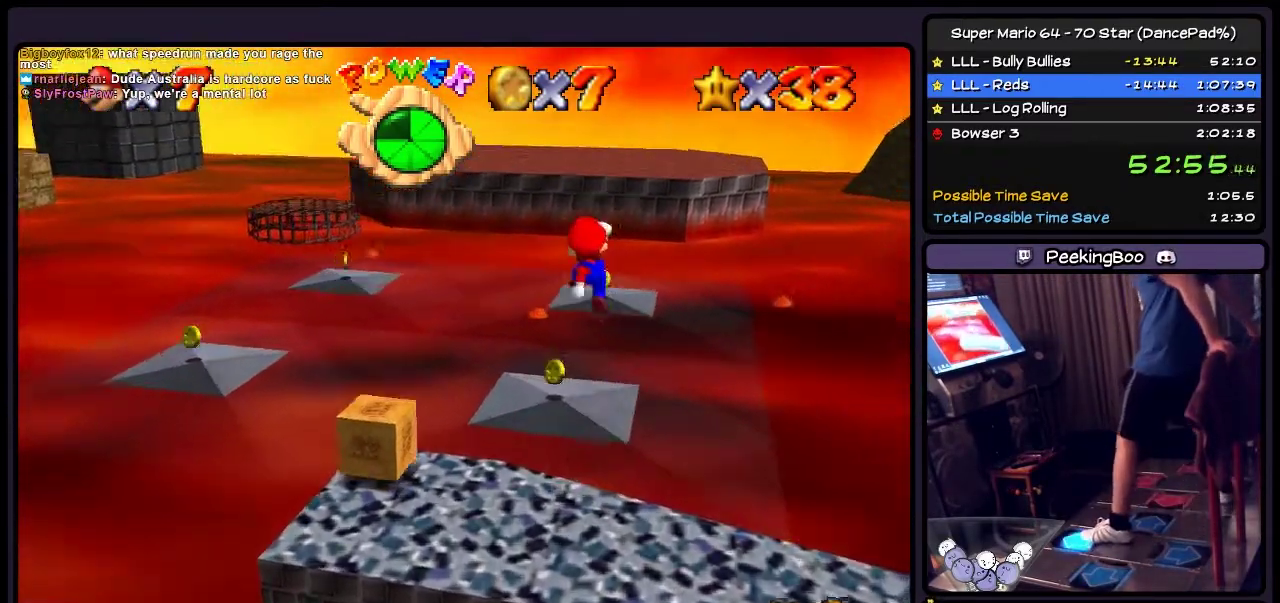
{"buttons": [], "events": [[133, "A", "up"], [334, "DPAD_UP", "up"]]}
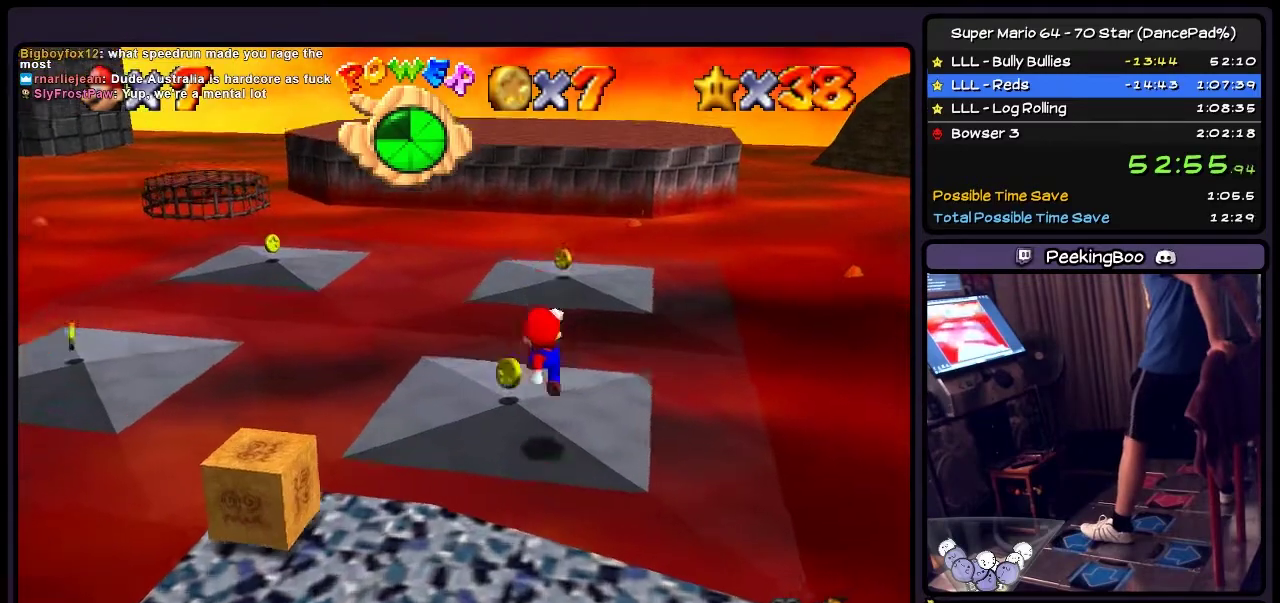
{"buttons": ["DPAD_UP"], "events": [[467, "DPAD_UP", "down"]]}
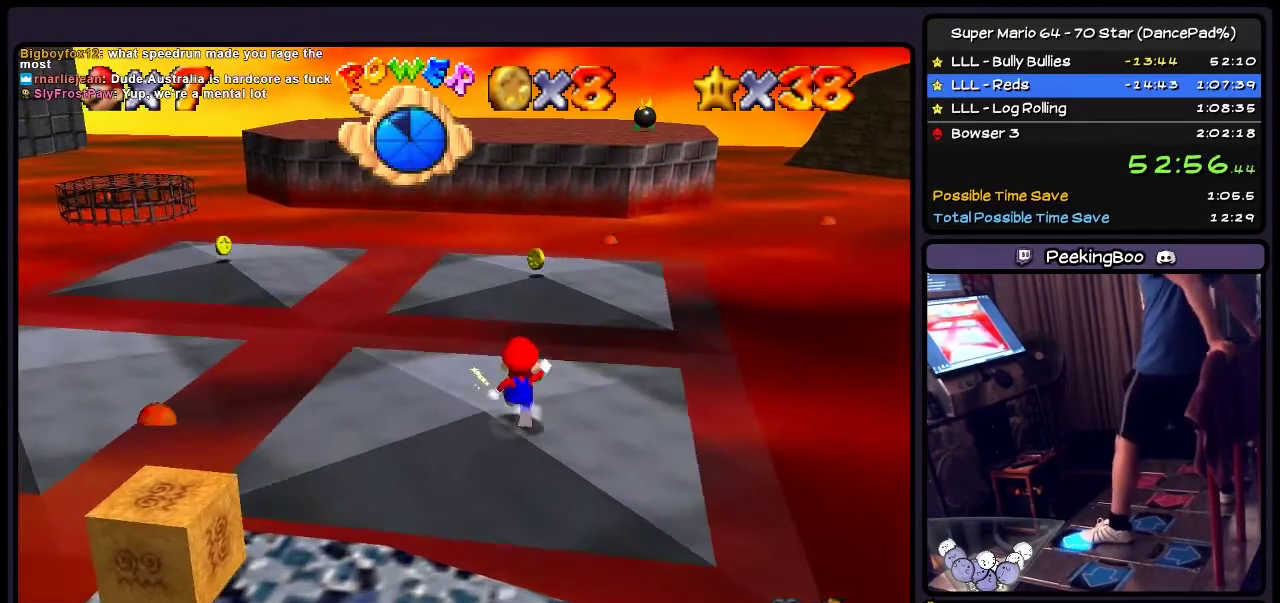
{"buttons": ["DPAD_UP"], "events": []}
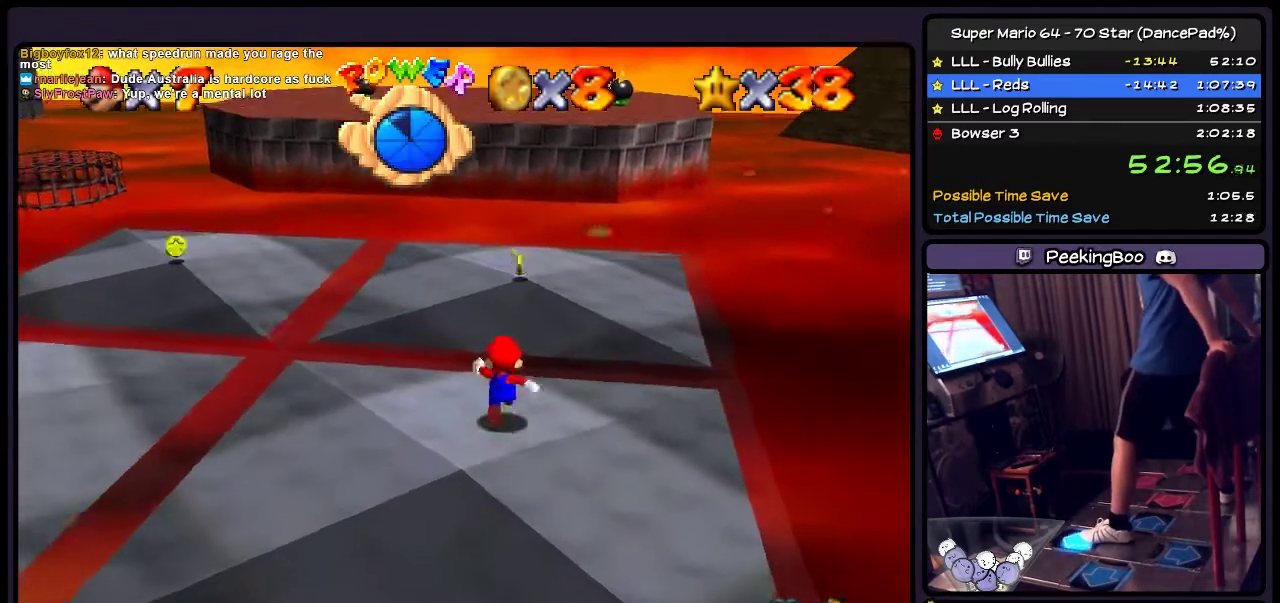
{"buttons": ["DPAD_UP"], "events": [[133, "A", "down"], [433, "A", "up"]]}
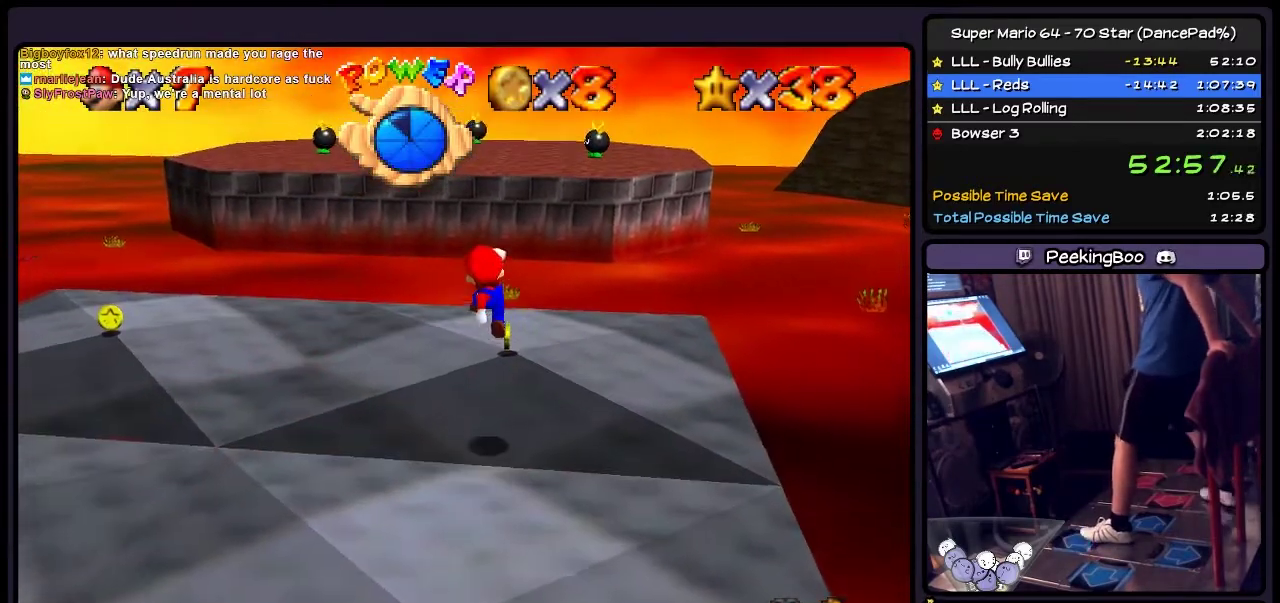
{"buttons": ["DPAD_UP"], "events": [[133, "DPAD_UP", "up"], [300, "DPAD_UP", "down"]]}
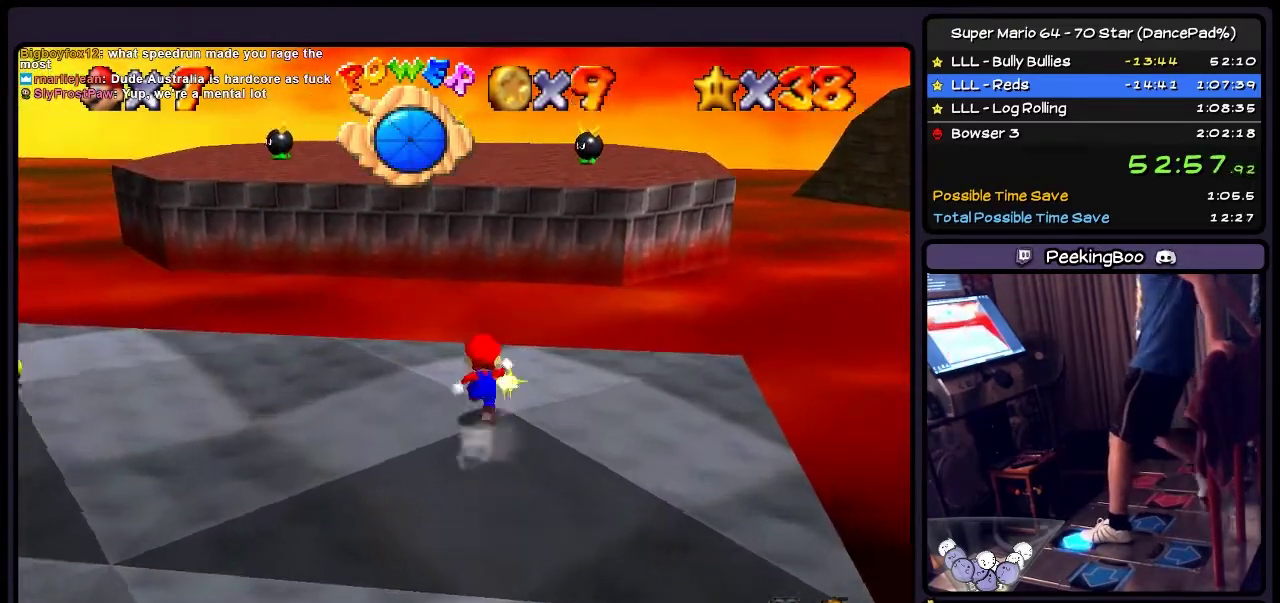
{"buttons": ["Z", "DPAD_UP"], "events": [[367, "Z", "down"]]}
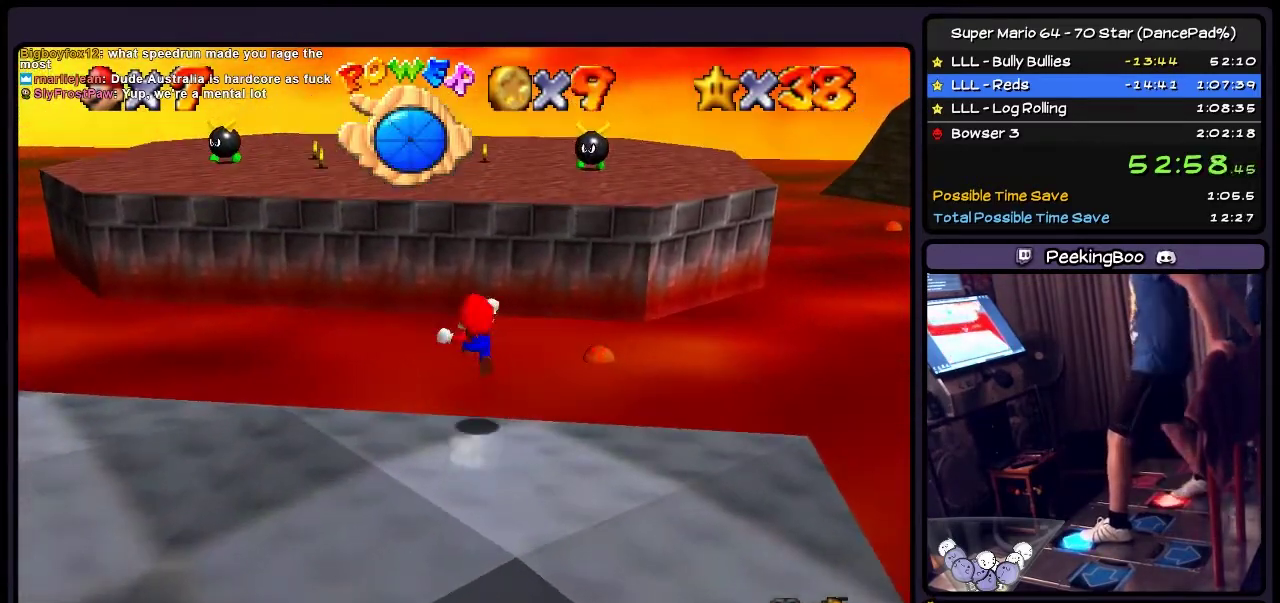
{"buttons": ["DPAD_UP"], "events": [[100, "A", "down"], [200, "A", "up"], [367, "Z", "up"]]}
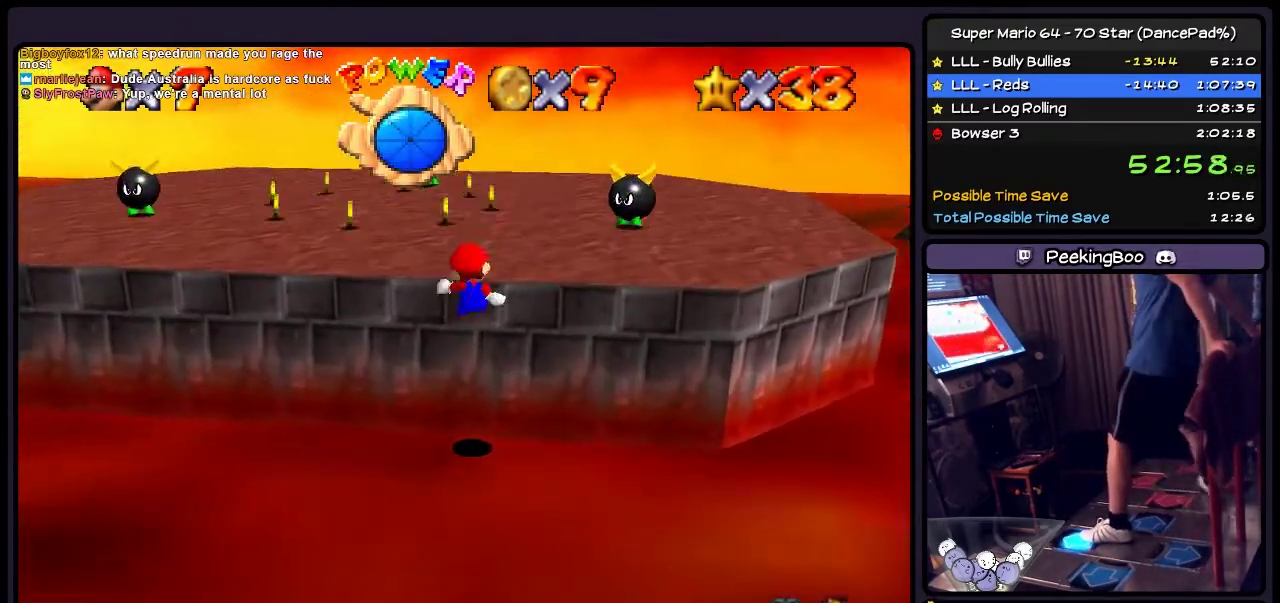
{"buttons": ["DPAD_UP"], "events": [[166, "A", "down"], [433, "A", "up"]]}
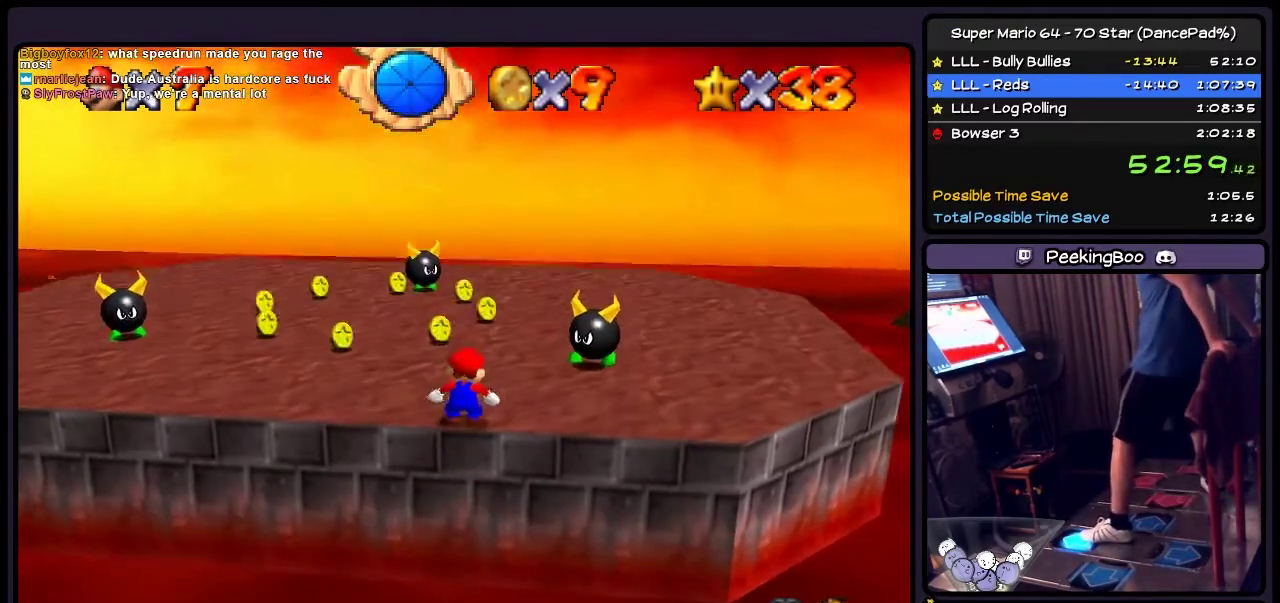
{"buttons": ["A"], "events": [[134, "DPAD_UP", "up"], [367, "A", "down"]]}
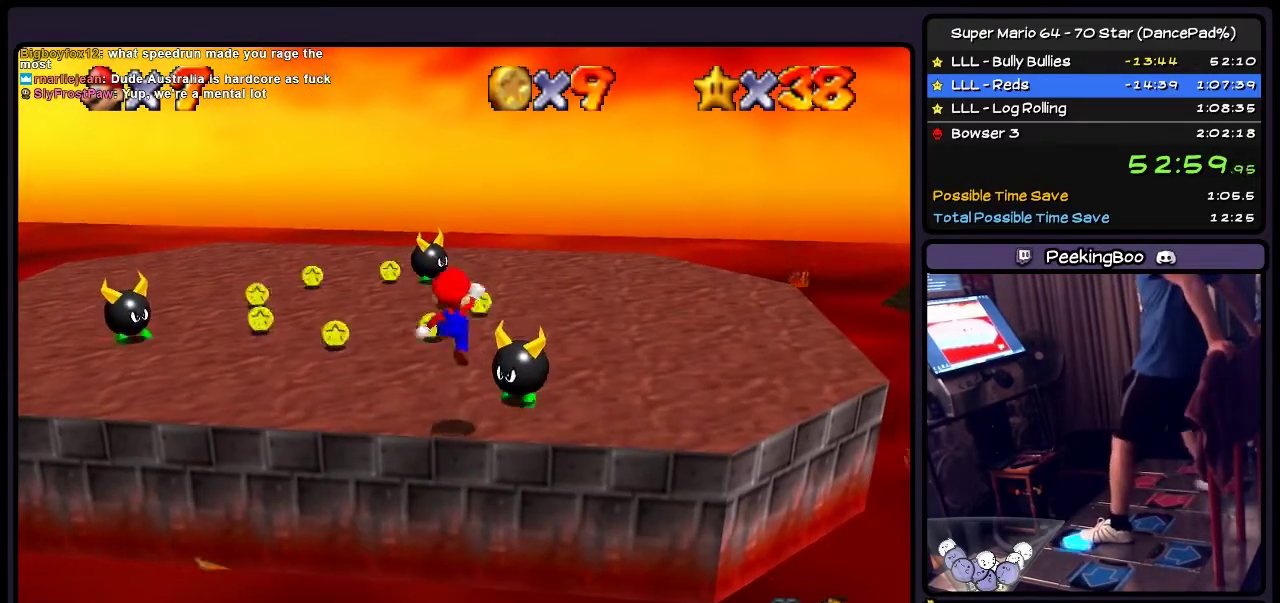
{"buttons": ["Z"], "events": [[100, "DPAD_UP", "down"], [200, "A", "up"], [300, "Z", "down"], [333, "DPAD_UP", "up"]]}
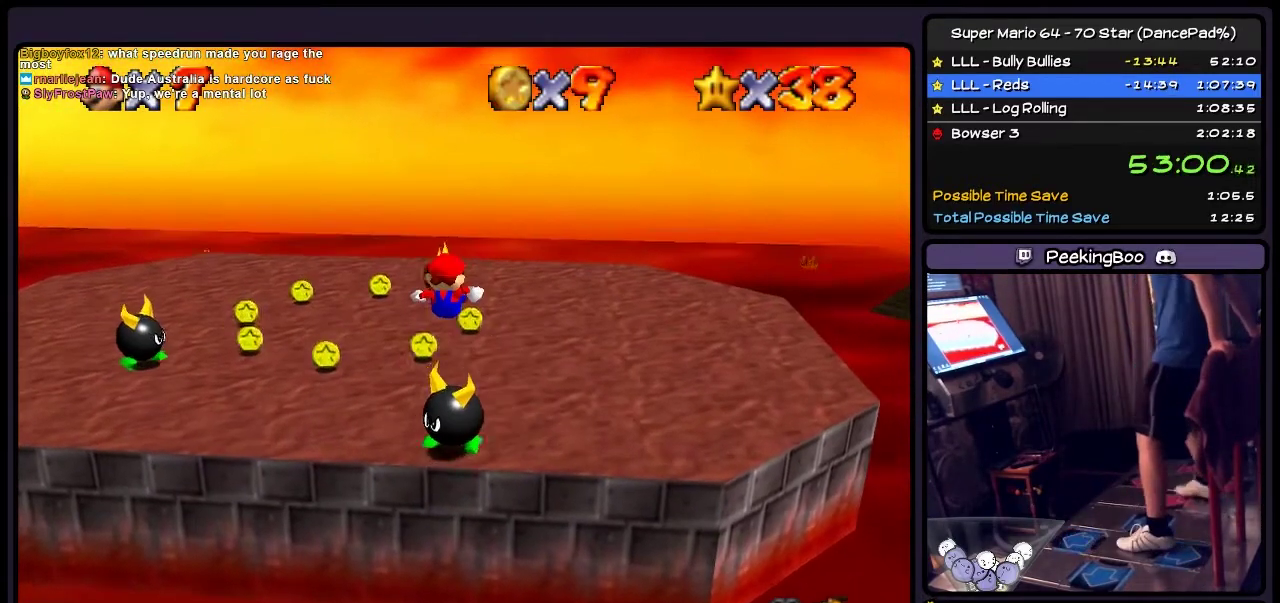
{"buttons": [], "events": [[67, "Z", "up"]]}
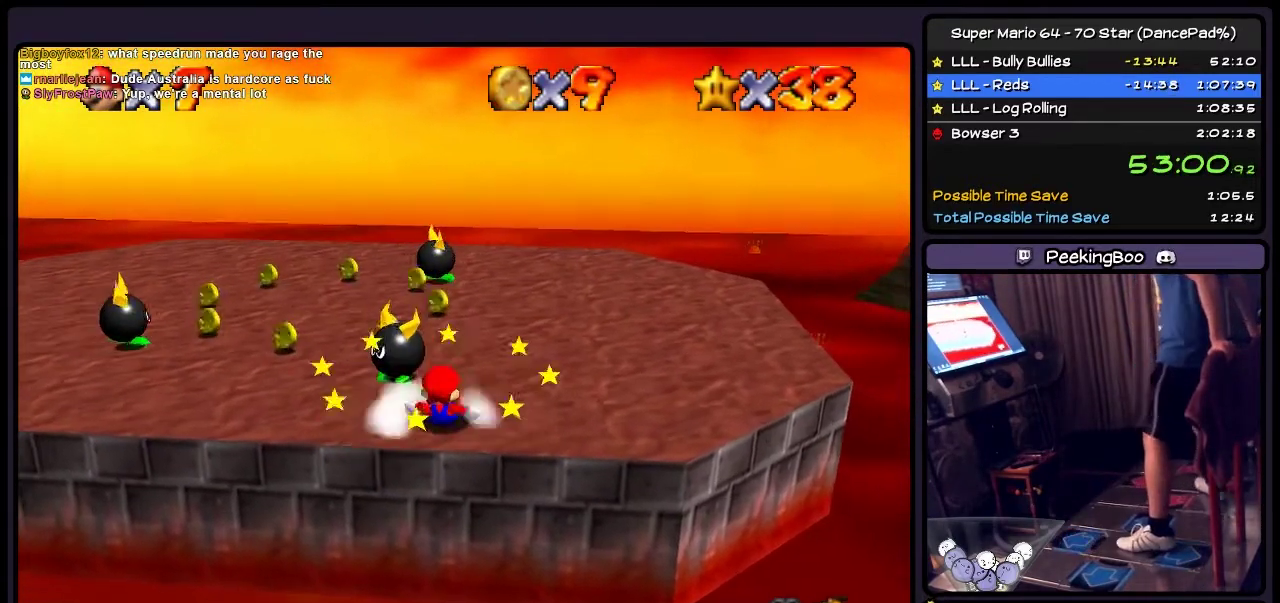
{"buttons": [], "events": []}
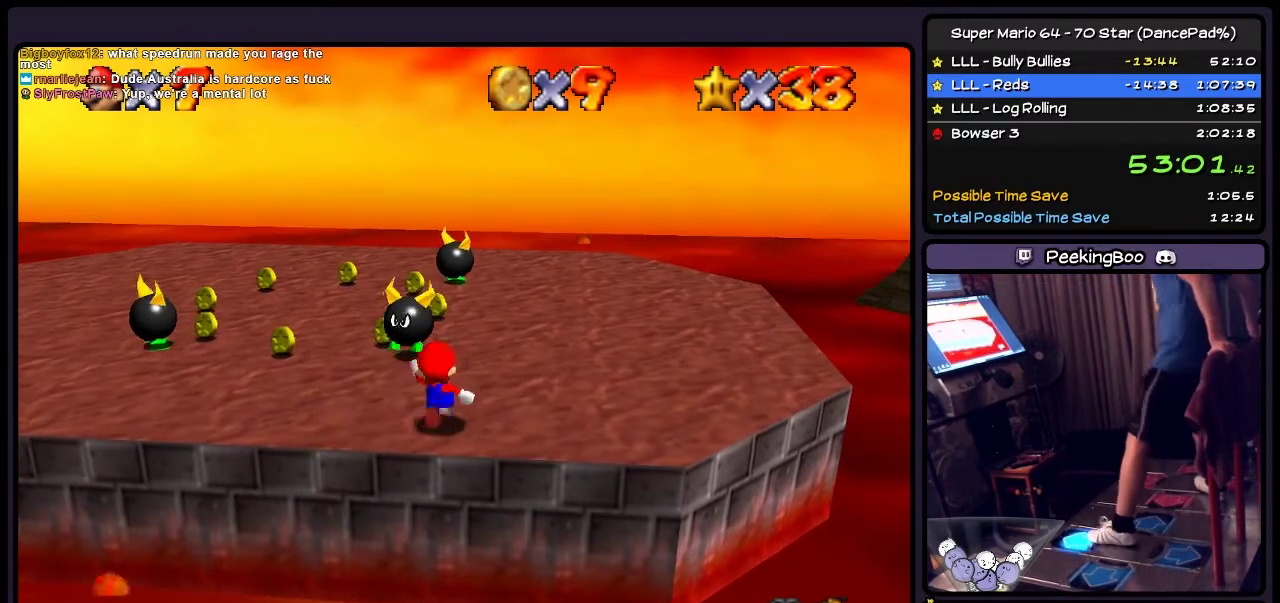
{"buttons": ["A"], "events": [[33, "DPAD_UP", "down"], [334, "DPAD_UP", "up"], [501, "A", "down"]]}
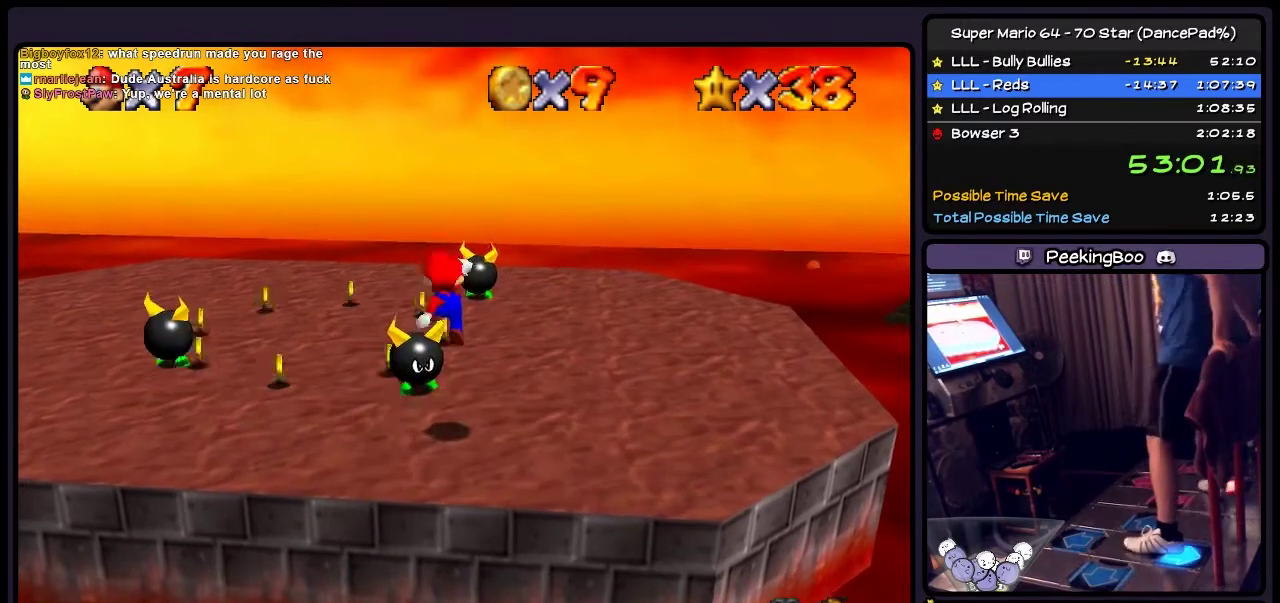
{"buttons": ["Z", "DPAD_DOWN"], "events": [[166, "DPAD_DOWN", "down"], [333, "A", "up"], [500, "Z", "down"]]}
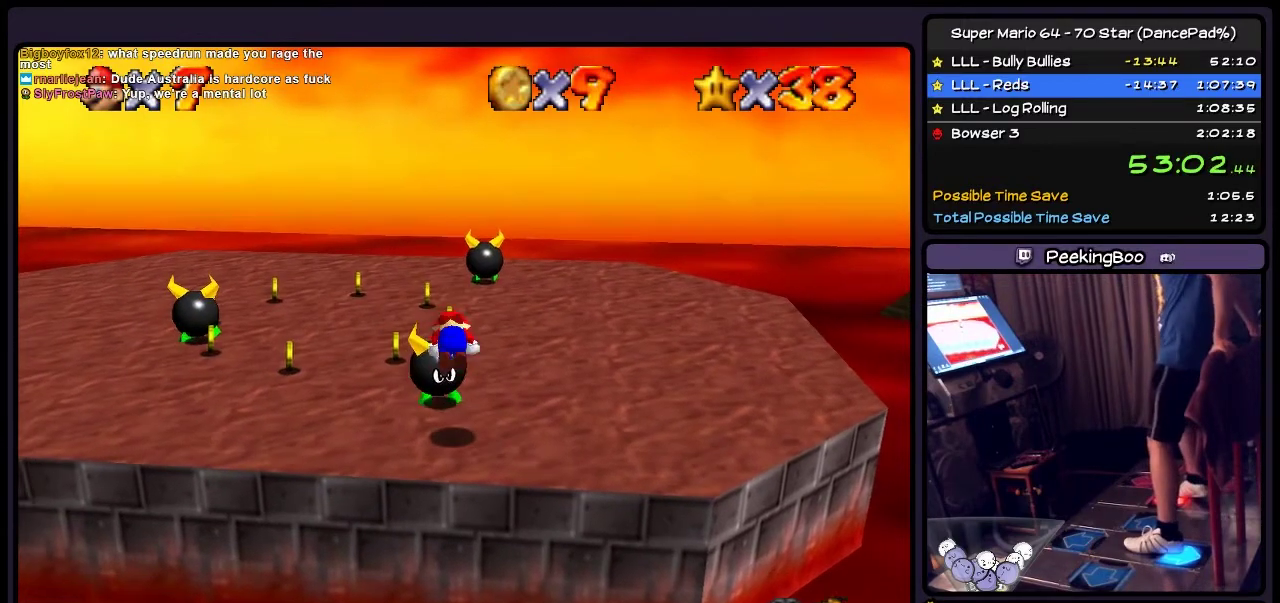
{"buttons": ["Z"], "events": [[334, "DPAD_DOWN", "up"]]}
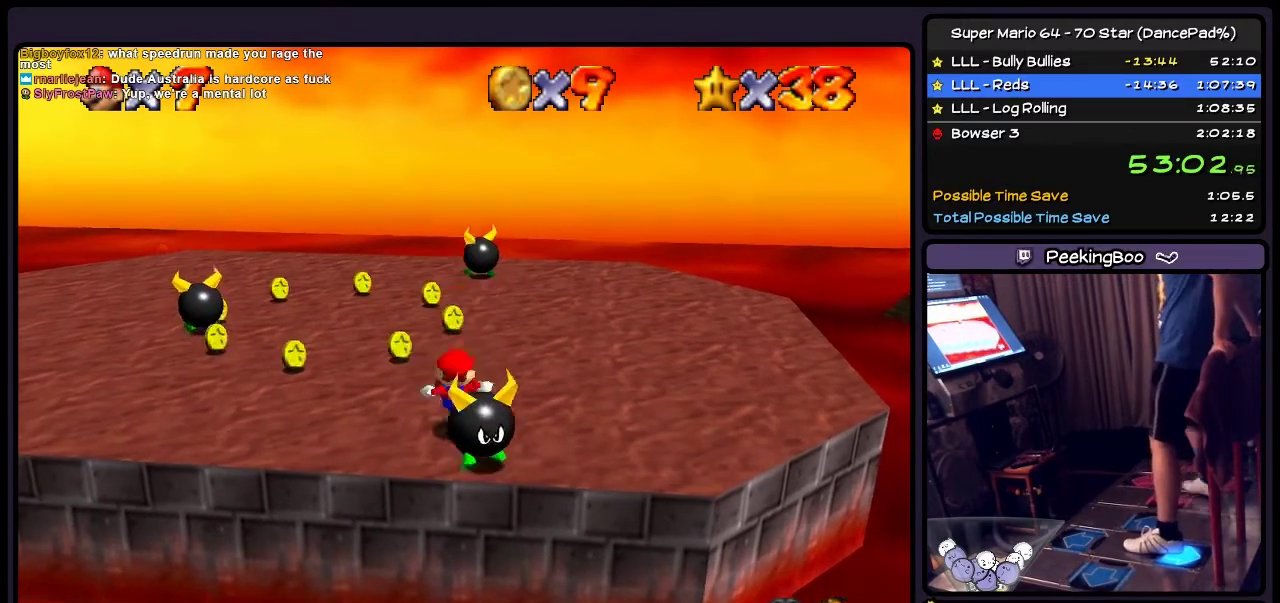
{"buttons": [], "events": [[33, "Z", "up"], [200, "DPAD_DOWN", "down"], [500, "DPAD_DOWN", "up"]]}
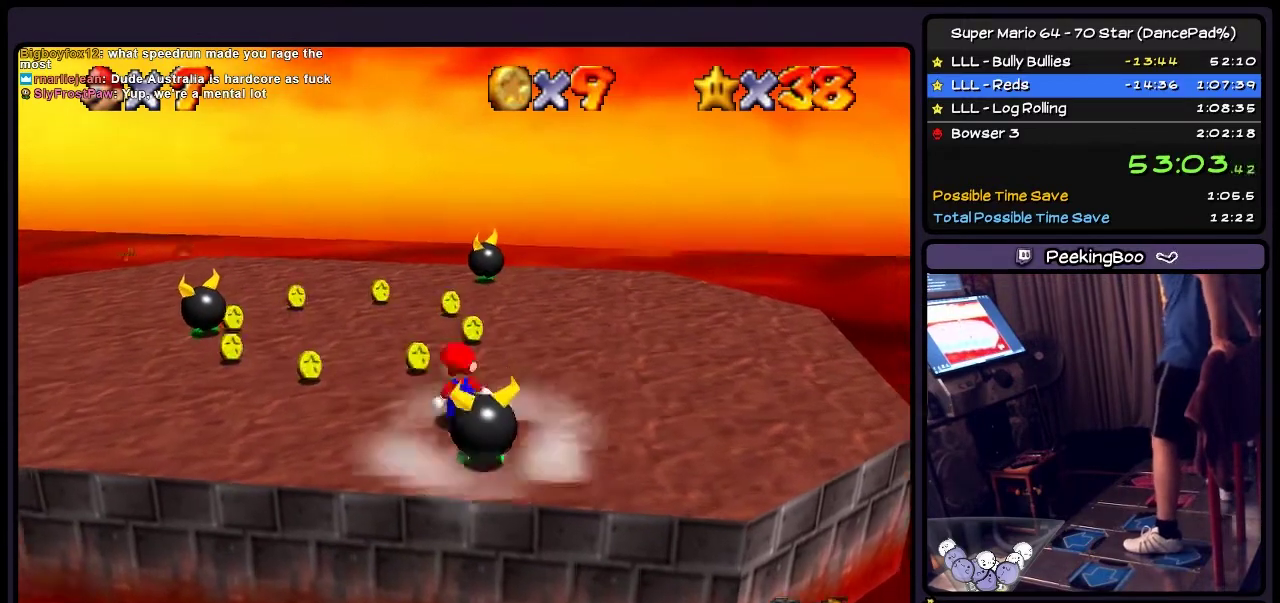
{"buttons": ["A", "DPAD_DOWN"], "events": [[167, "DPAD_DOWN", "down"], [334, "A", "down"]]}
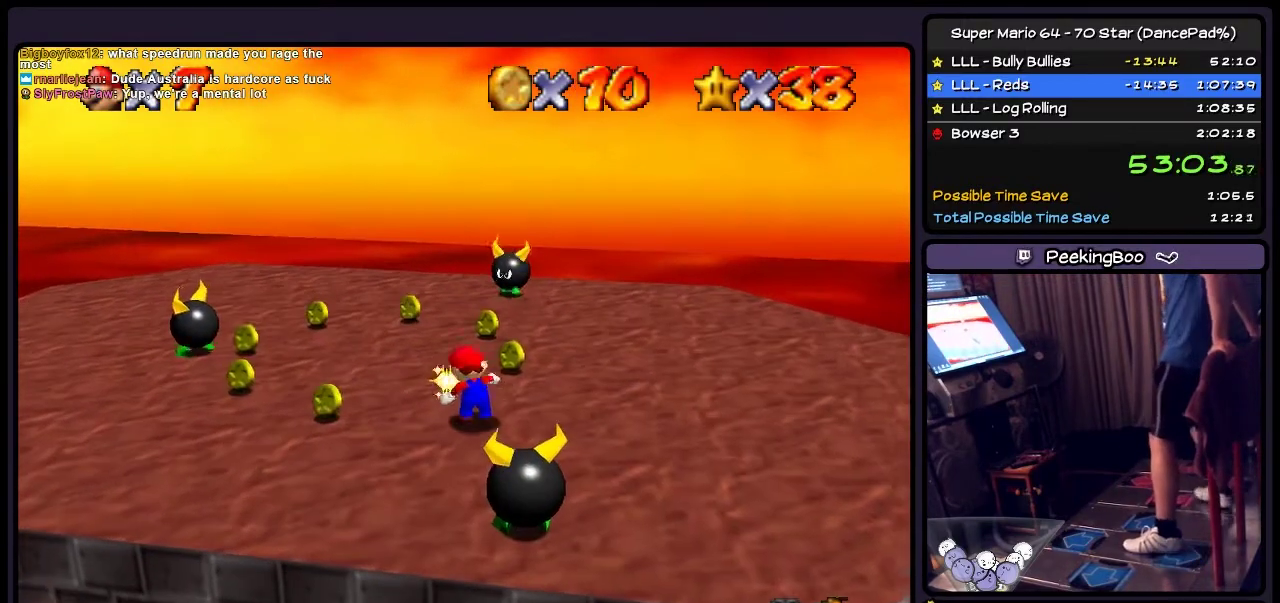
{"buttons": ["DPAD_UP"], "events": [[34, "A", "up"], [167, "DPAD_DOWN", "up"], [334, "DPAD_UP", "down"]]}
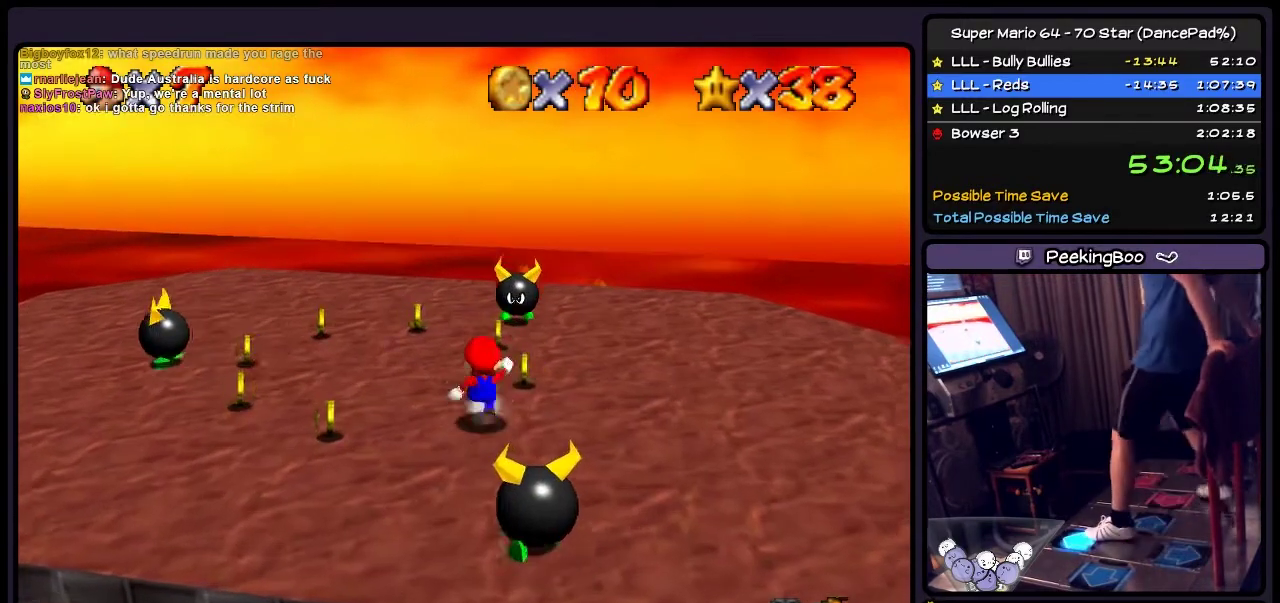
{"buttons": ["A", "DPAD_UP"], "events": [[200, "A", "down"]]}
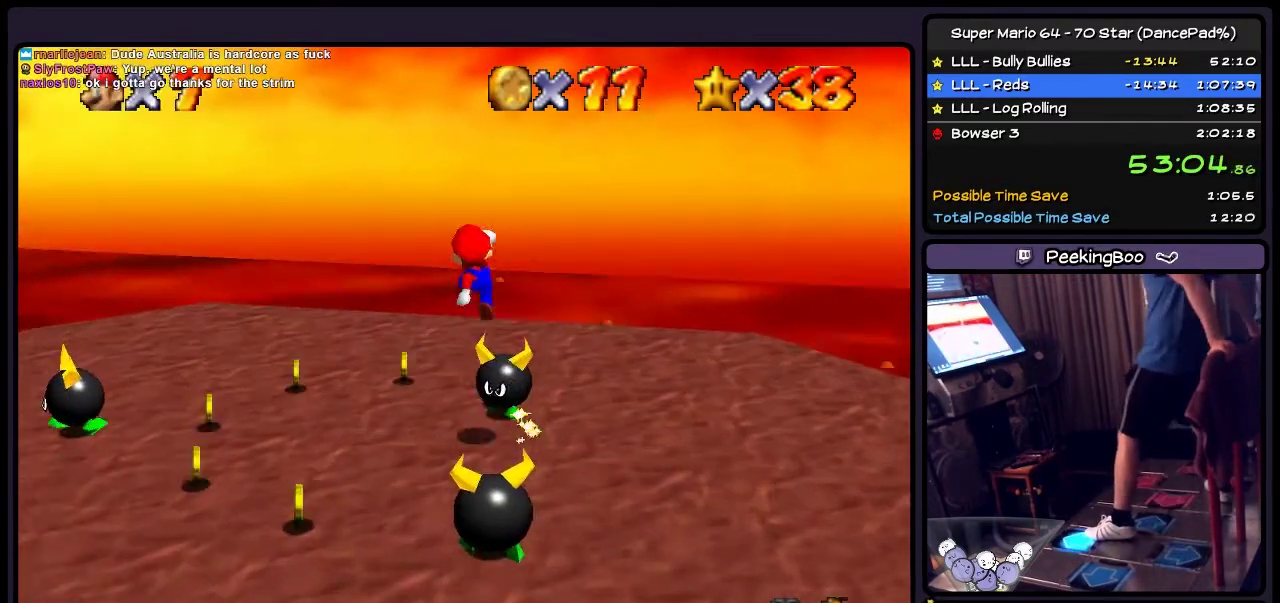
{"buttons": ["DPAD_UP"], "events": [[34, "A", "up"]]}
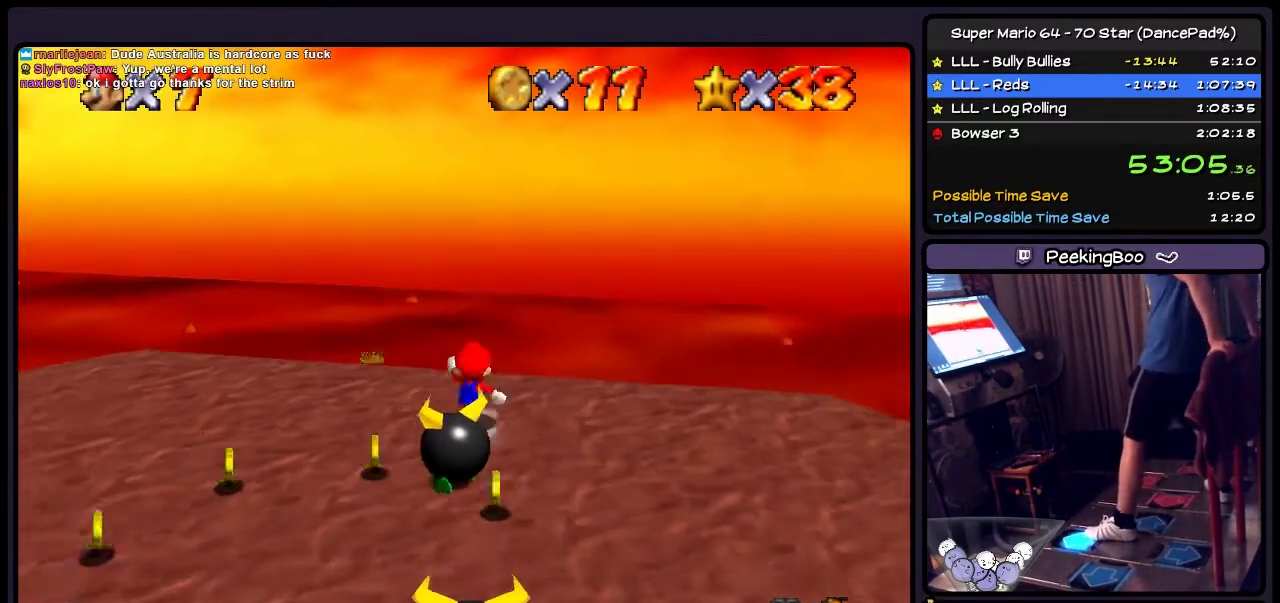
{"buttons": ["A", "DPAD_DOWN"], "events": [[100, "DPAD_UP", "up"], [233, "A", "down"], [500, "DPAD_DOWN", "down"]]}
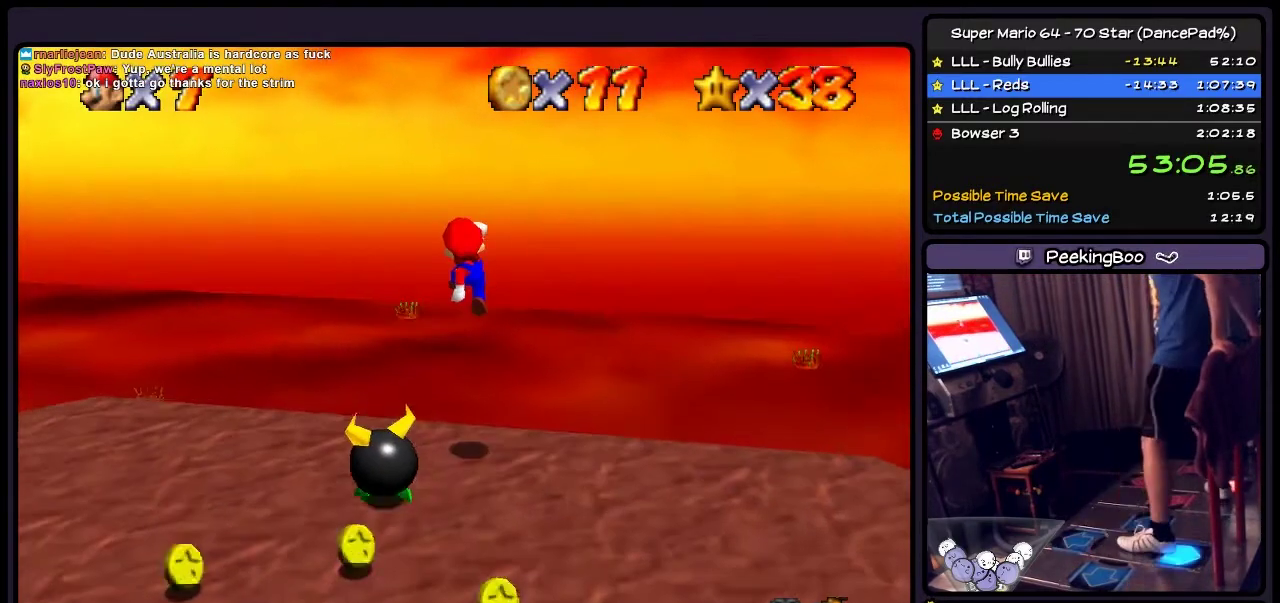
{"buttons": ["Z", "DPAD_DOWN"], "events": [[200, "A", "up"], [367, "Z", "down"]]}
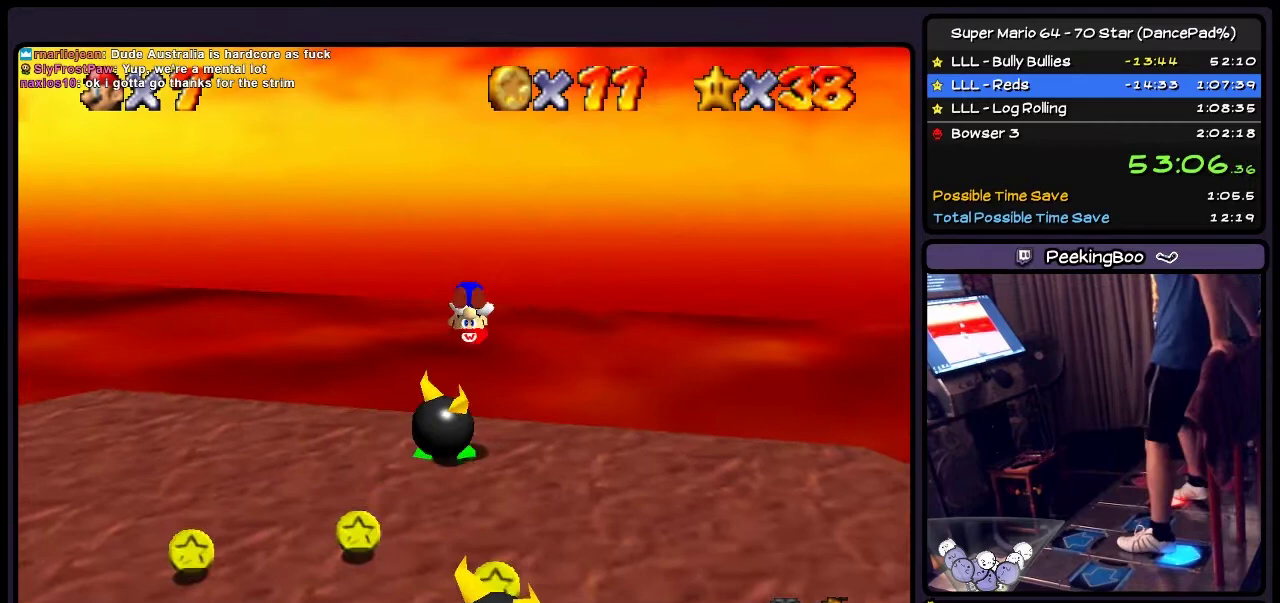
{"buttons": [], "events": [[200, "DPAD_DOWN", "up"], [367, "Z", "up"]]}
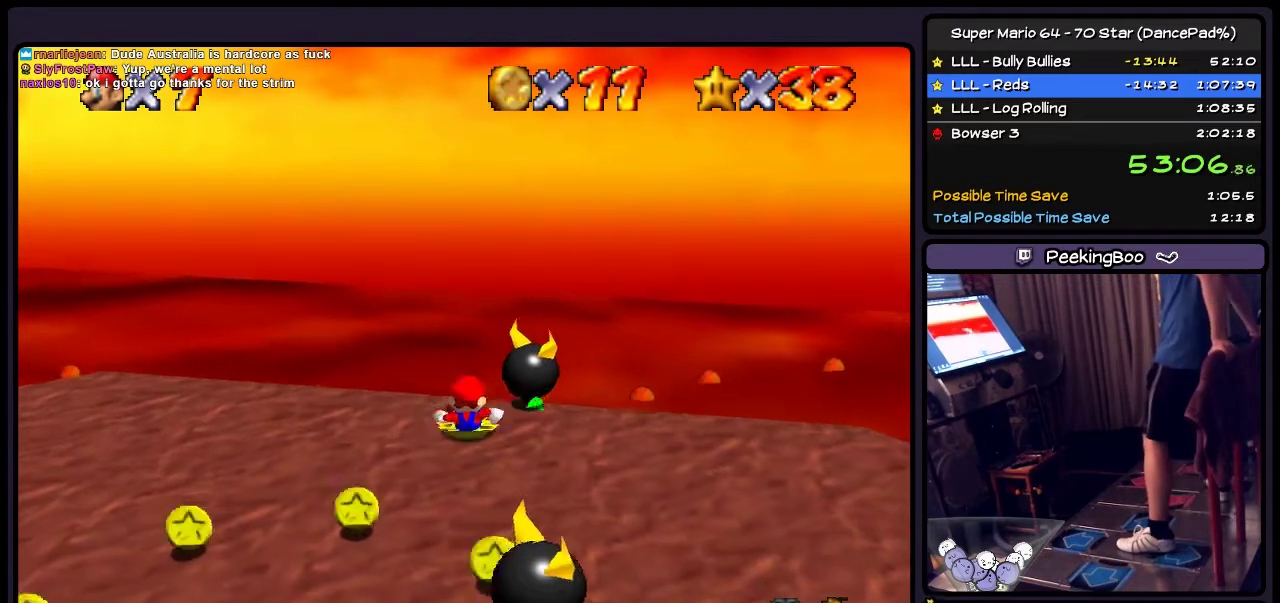
{"buttons": ["A"], "events": [[367, "A", "down"]]}
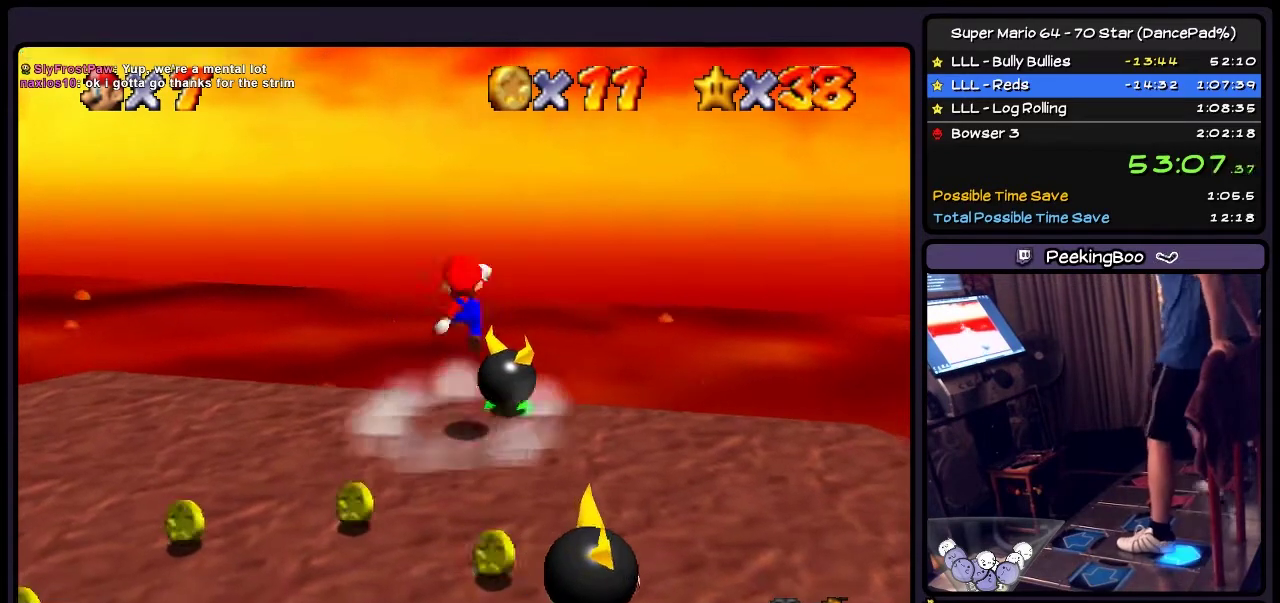
{"buttons": ["DPAD_DOWN"], "events": [[166, "A", "up"], [200, "DPAD_DOWN", "down"], [267, "Z", "down"], [400, "Z", "up"]]}
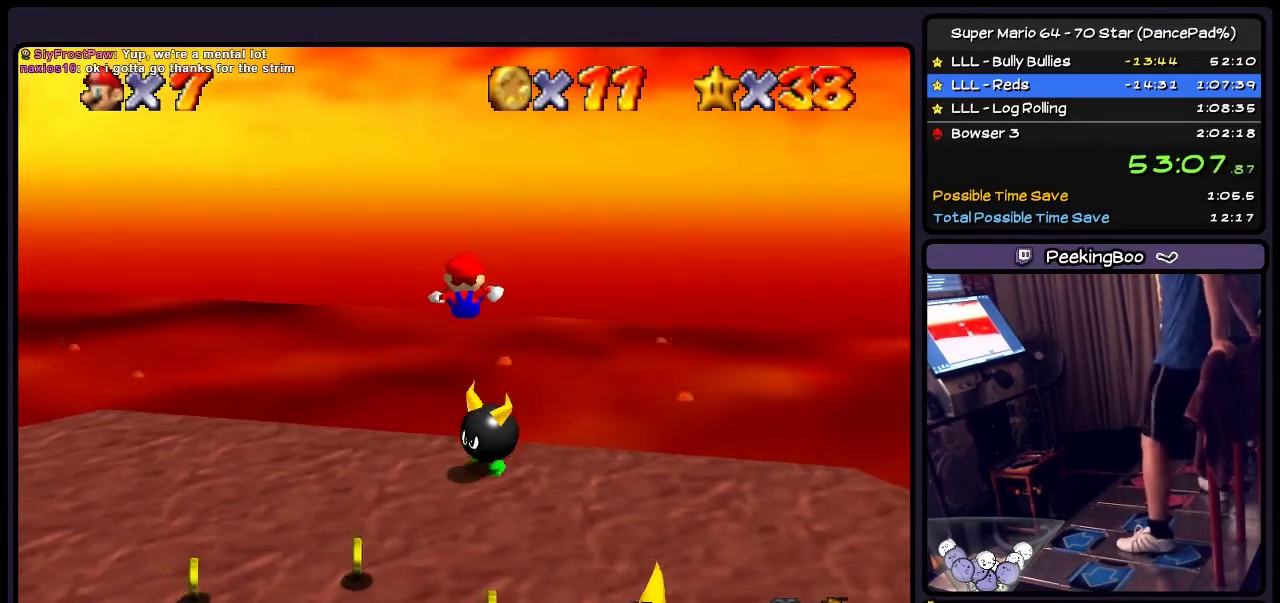
{"buttons": [], "events": [[34, "DPAD_DOWN", "up"]]}
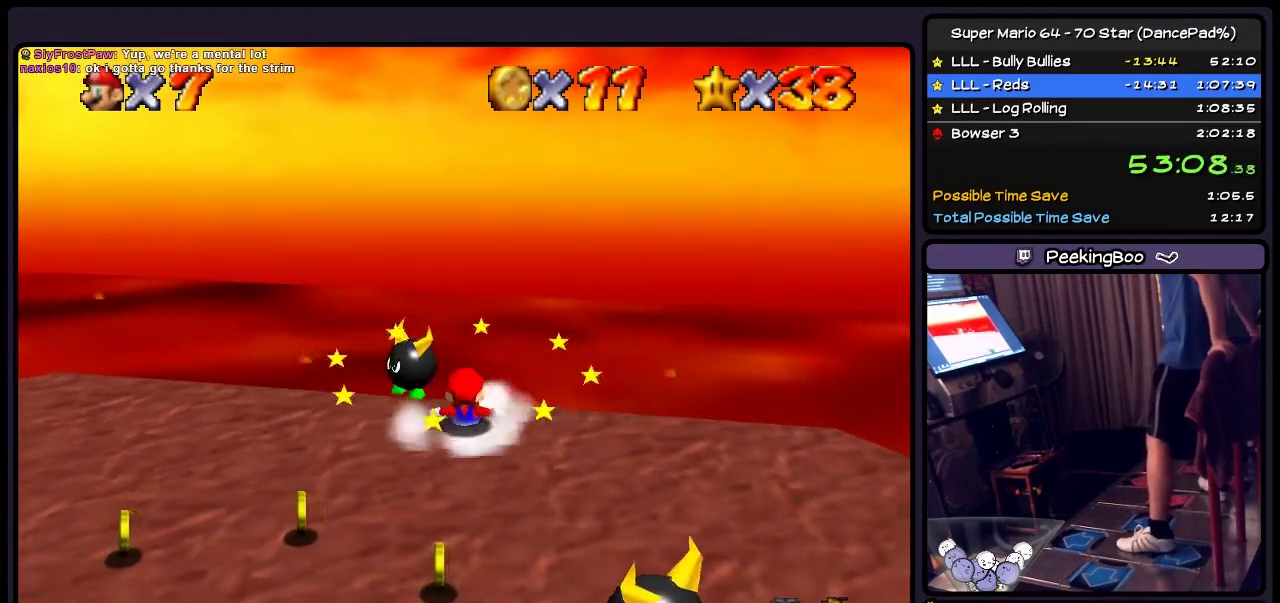
{"buttons": ["DPAD_DOWN"], "events": [[433, "DPAD_DOWN", "down"]]}
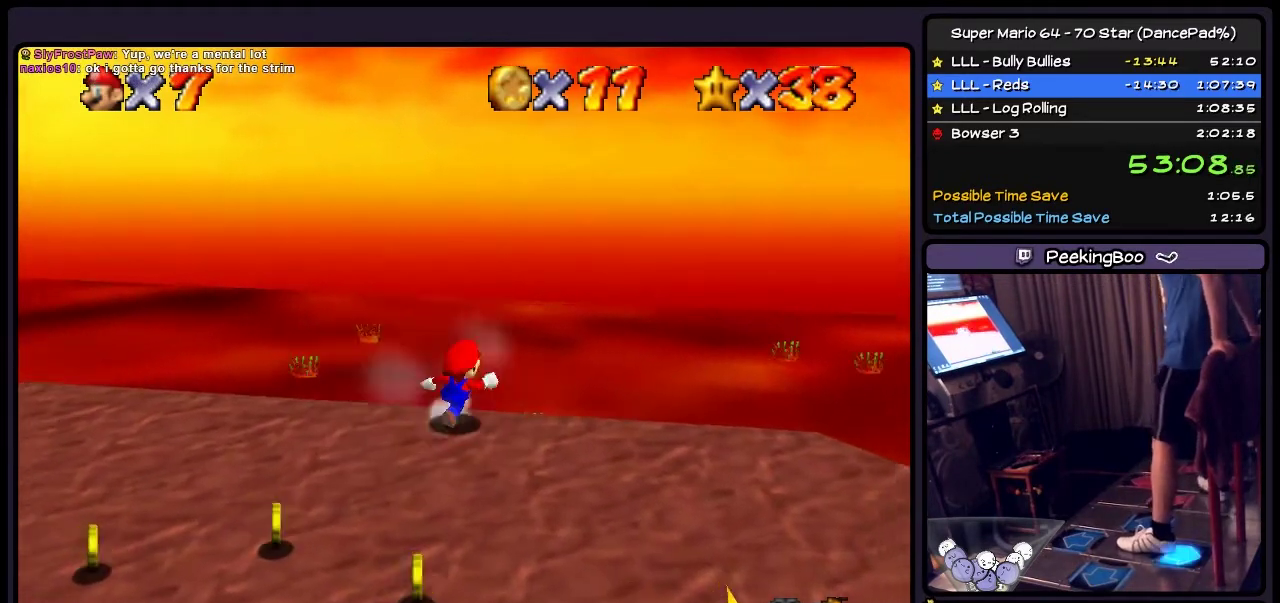
{"buttons": ["DPAD_DOWN"], "events": []}
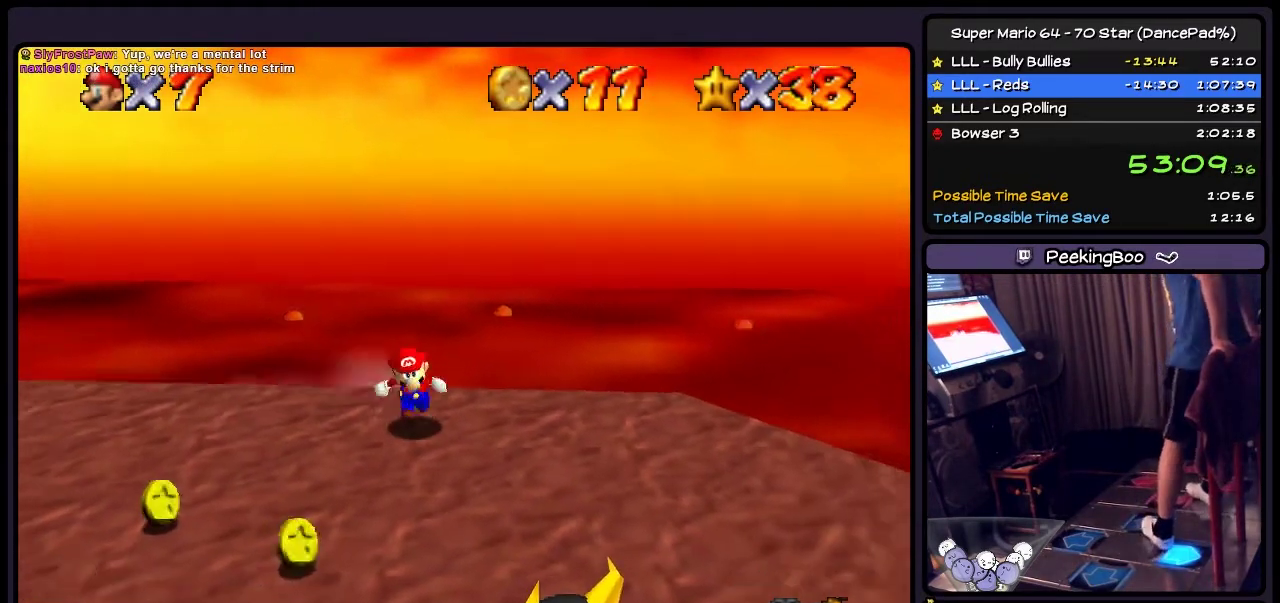
{"buttons": ["DPAD_DOWN", "DPAD_RIGHT"], "events": [[433, "DPAD_RIGHT", "down"]]}